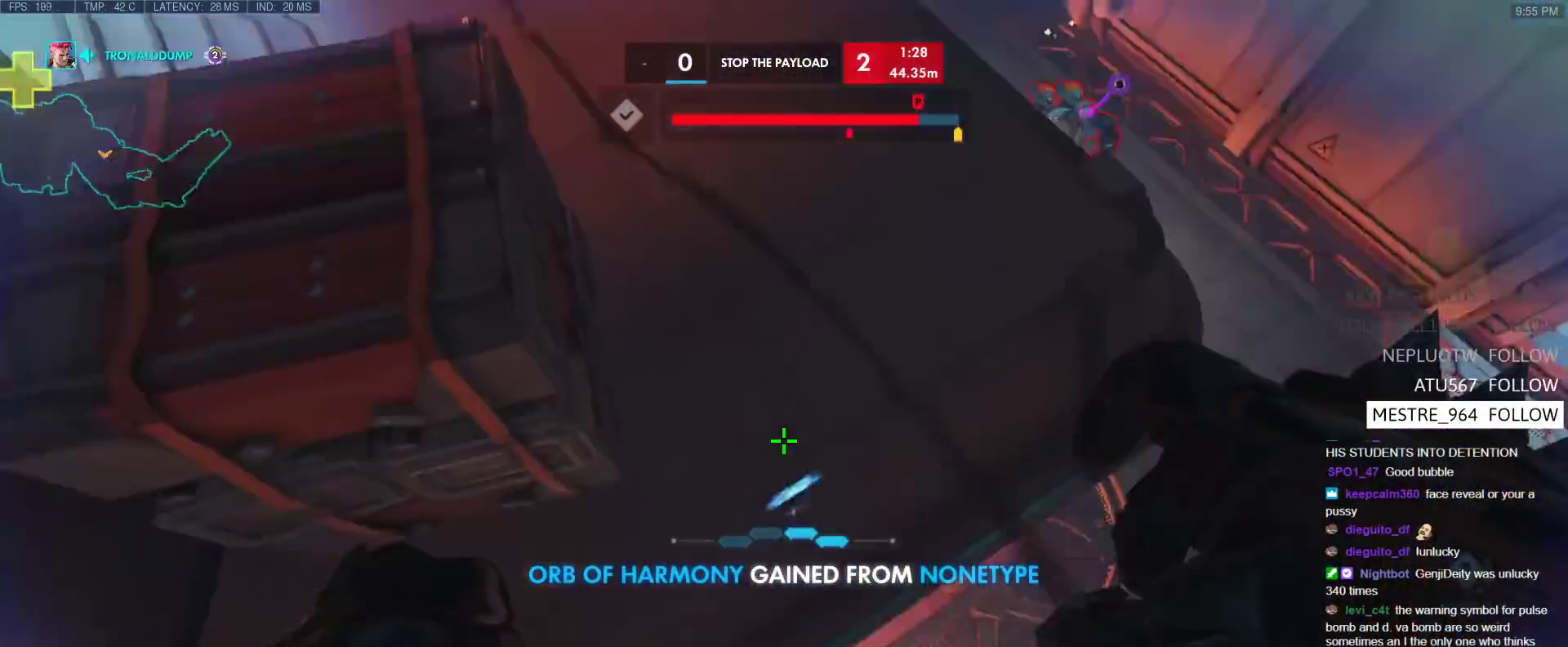
Gameplay with keyboard; each line is a JSON object with the keys held at the frame after it. "events" lists presses ("down") and releases ("up") of "1", "2", "3", "4", "5", "a", "alt", "b", "c", "caps_lock", "ctrl", "d", "e", "f", "g", "n", "q", "r", "s", "shift", "space", "t", "tab", "v", "w", "x" and "z" between this image and that frame as [ms after this image, input, new state], when the widget could be followed in between. No other keys are recorded. Mouse input is not recorded.
{"keys": ["a", "s"], "events": [[50, "s", "up"], [150, "w", "down"], [200, "a", "down"], [333, "w", "up"], [483, "s", "down"]]}
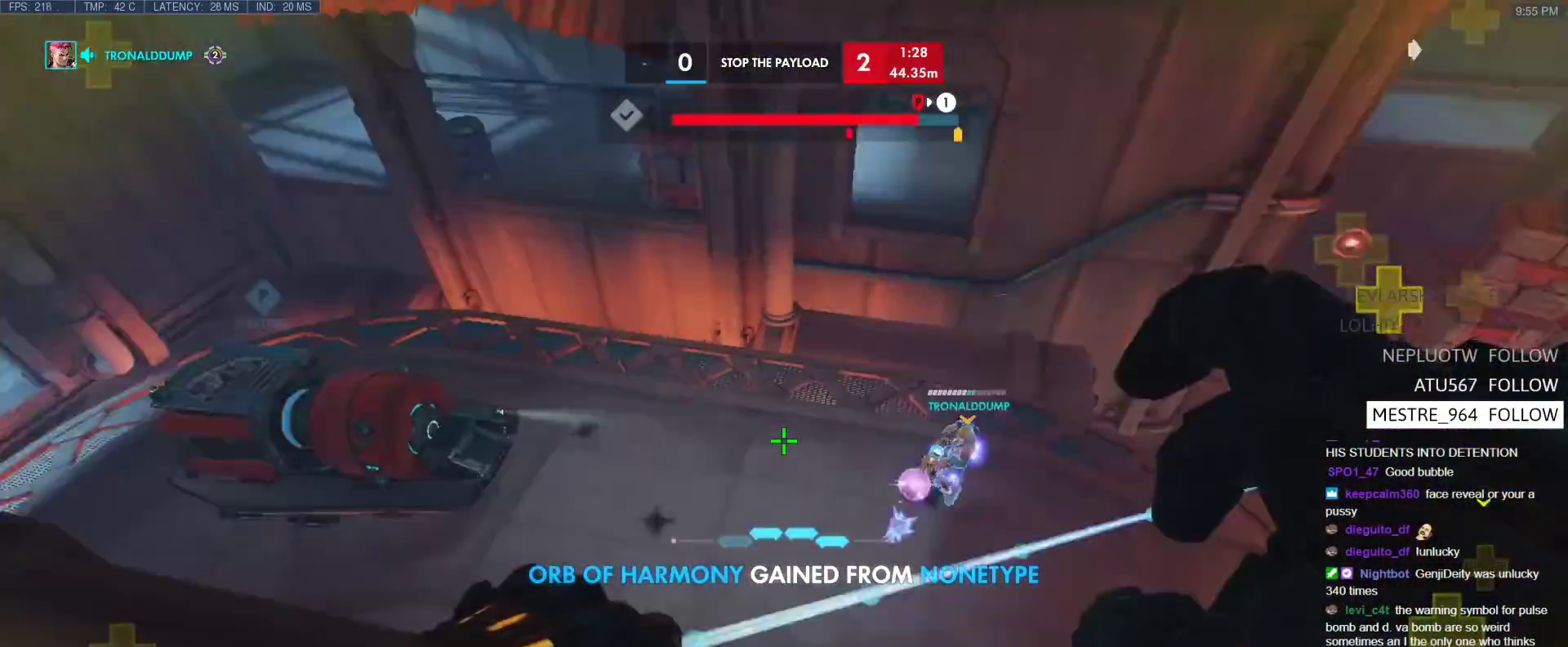
{"keys": [], "events": [[67, "a", "up"], [67, "d", "down"], [167, "s", "up"], [267, "d", "up"]]}
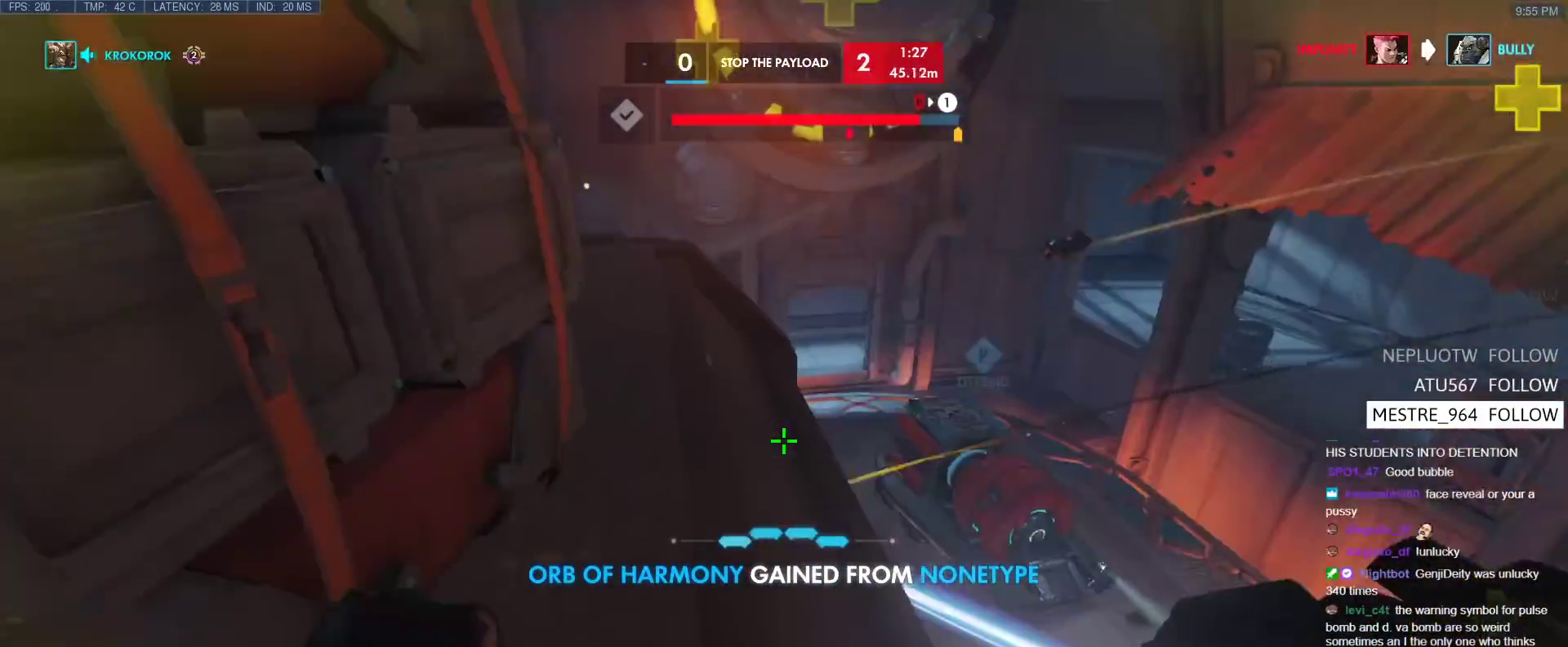
{"keys": [], "events": [[183, "d", "down"], [233, "d", "up"]]}
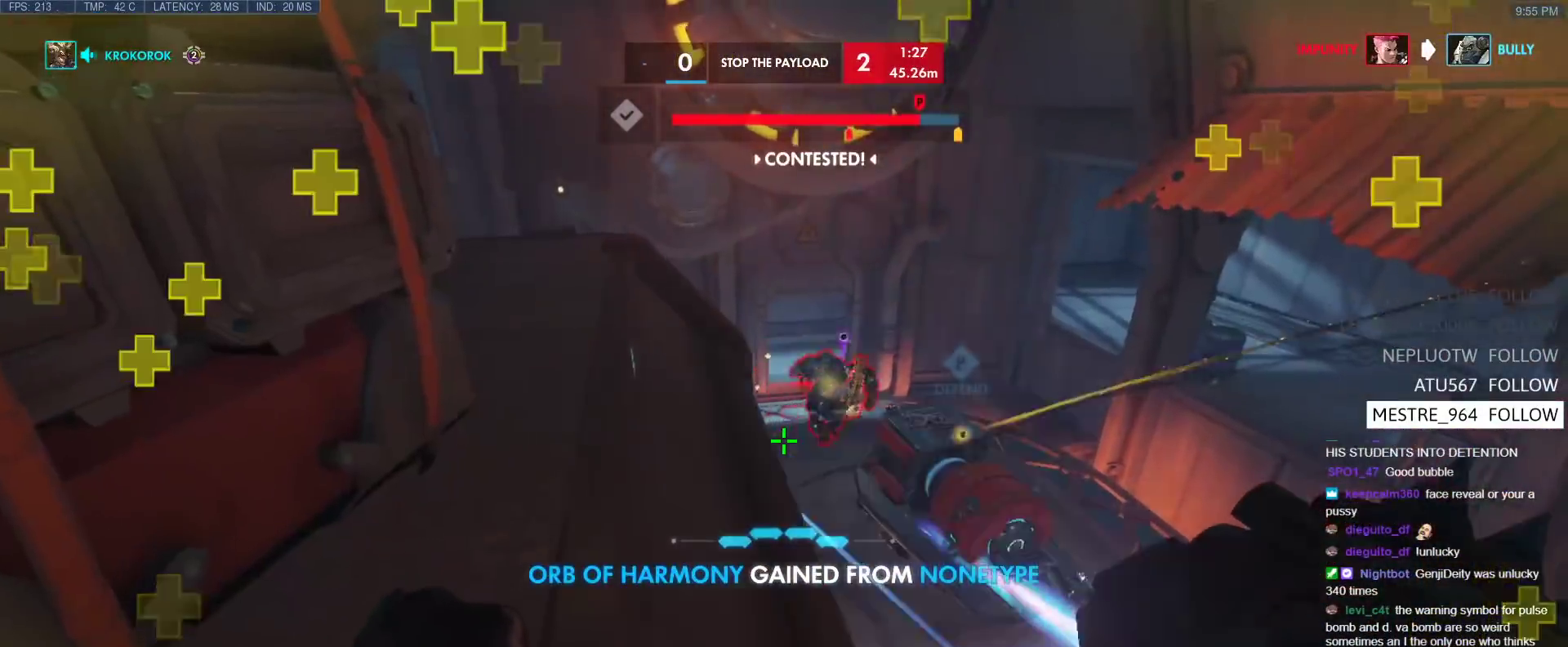
{"keys": ["w"], "events": [[250, "w", "down"]]}
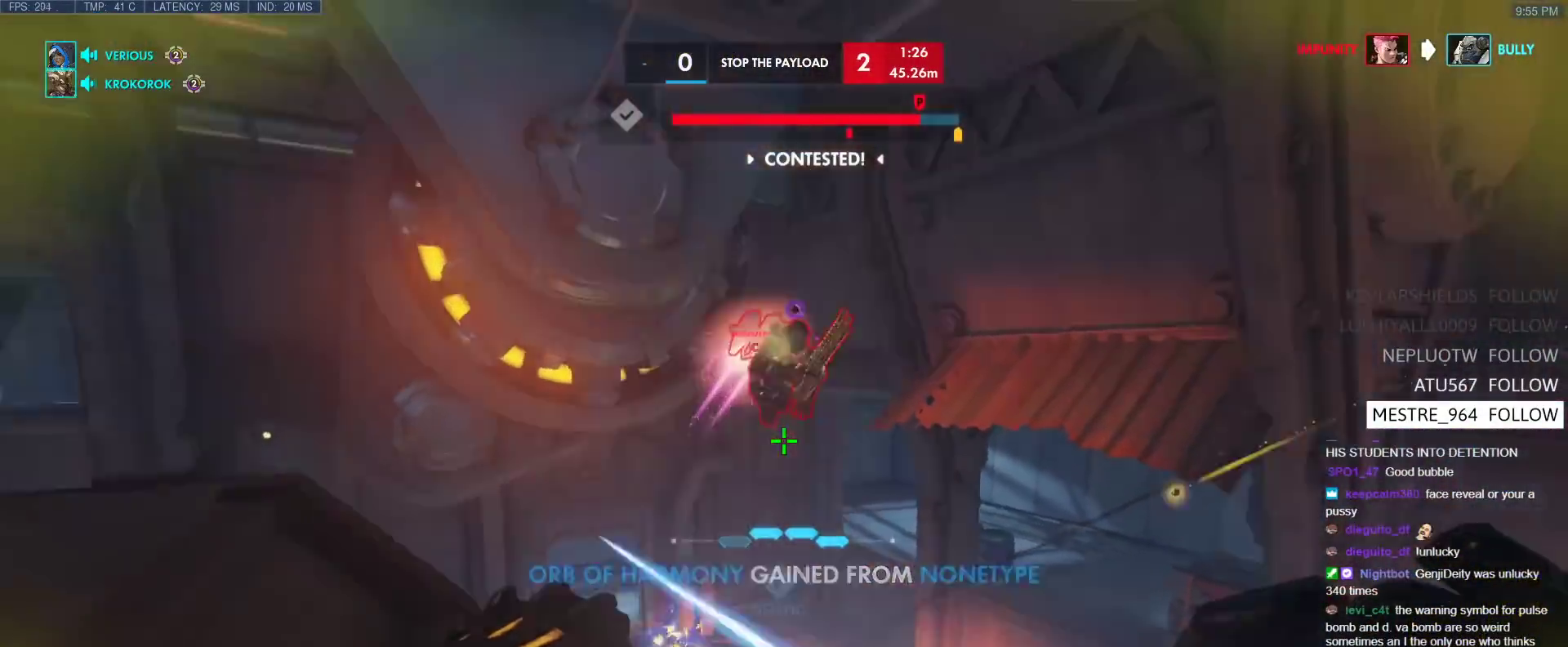
{"keys": ["space", "w"], "events": [[33, "w", "up"], [67, "a", "down"], [267, "a", "up"], [300, "w", "down"], [450, "space", "down"]]}
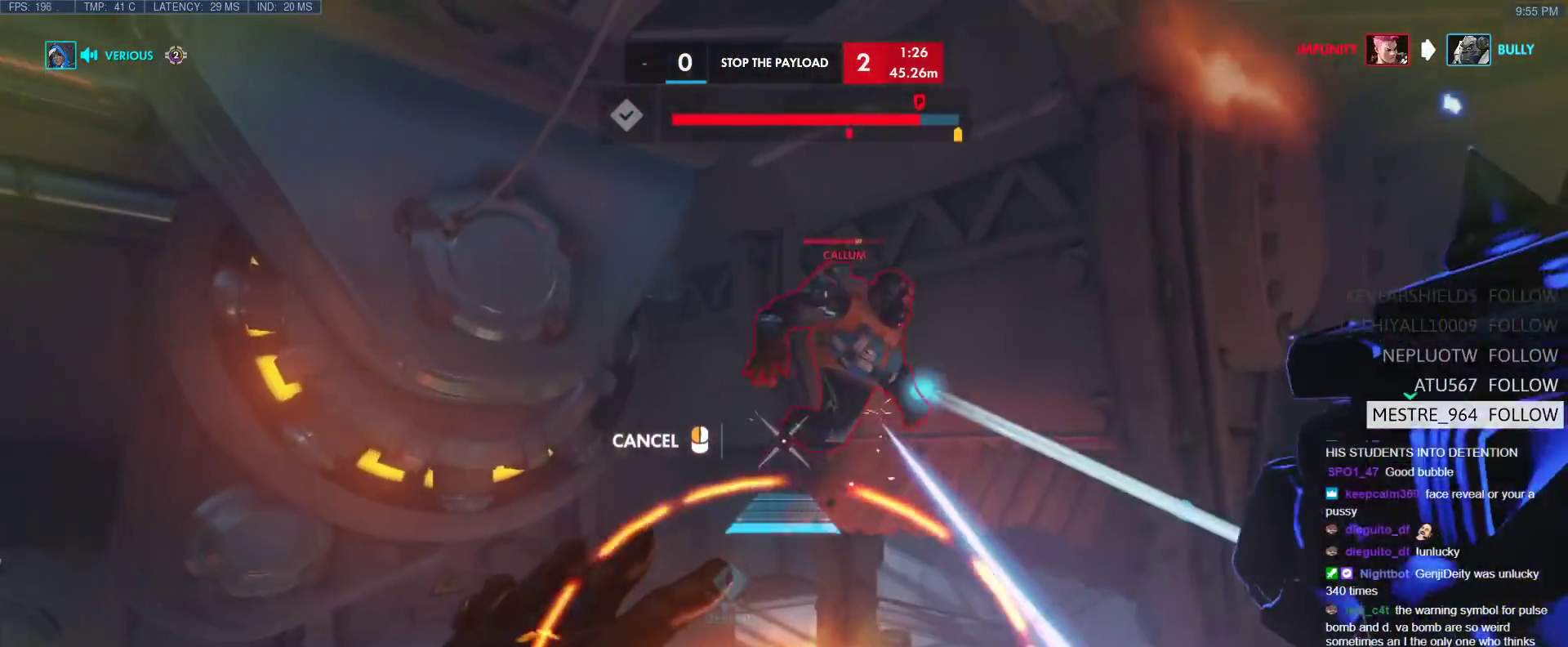
{"keys": ["w"], "events": [[83, "space", "up"]]}
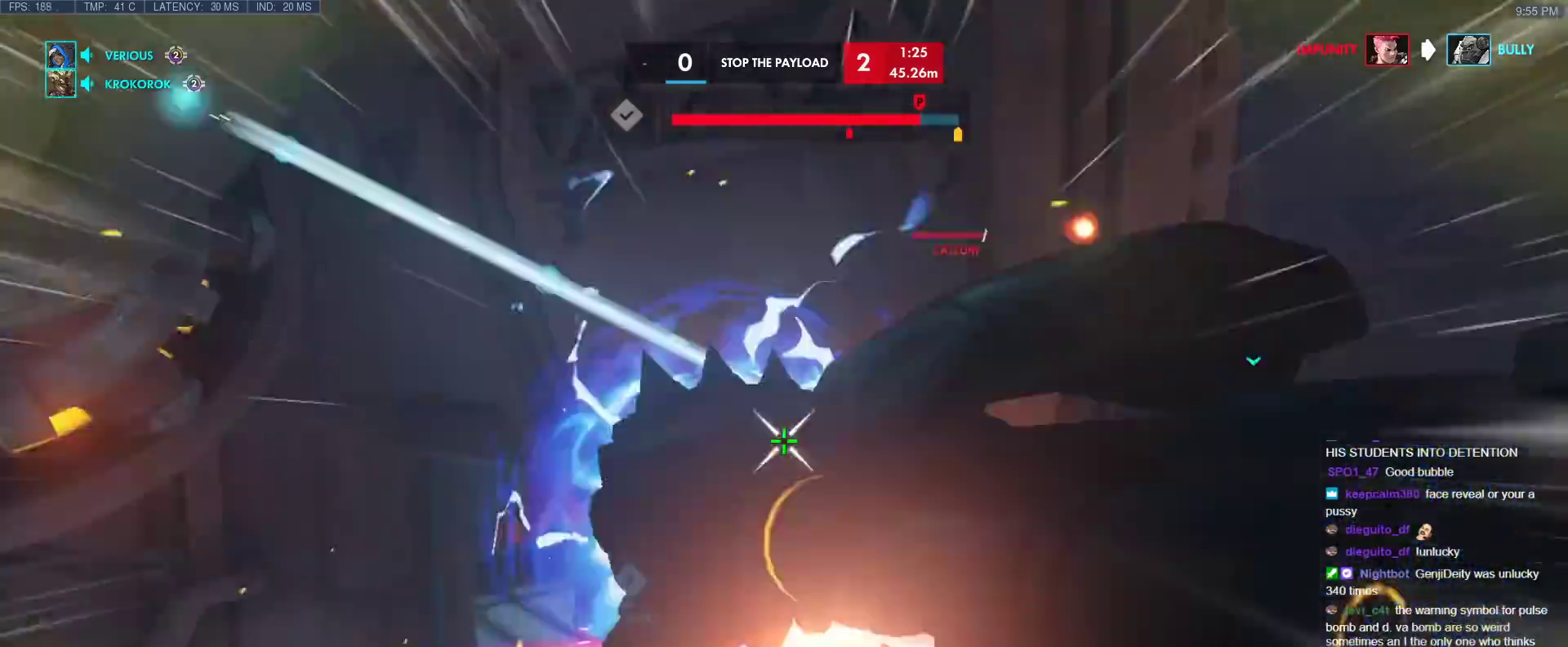
{"keys": ["d", "w"], "events": [[200, "d", "down"], [333, "d", "up"], [433, "d", "down"]]}
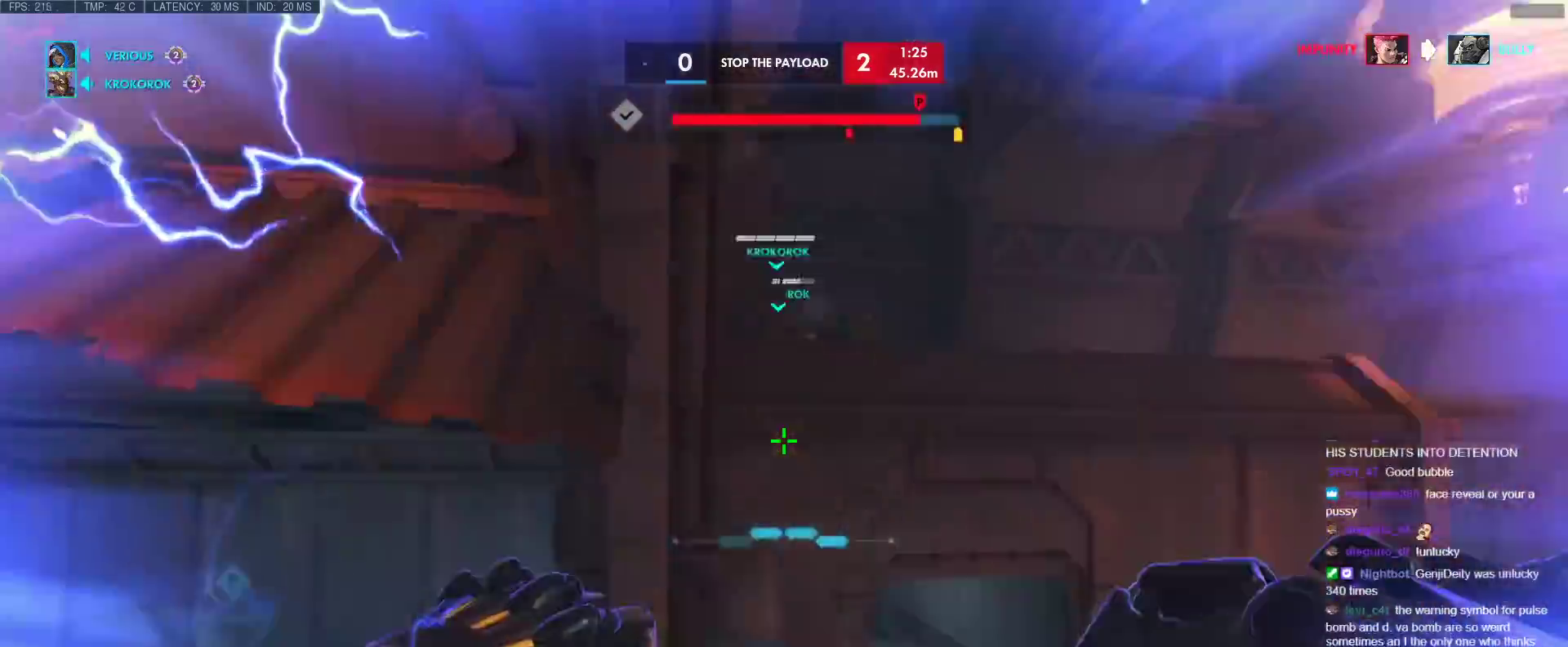
{"keys": ["w"], "events": [[67, "w", "up"], [167, "a", "down"], [167, "d", "up"], [300, "w", "down"], [400, "a", "up"]]}
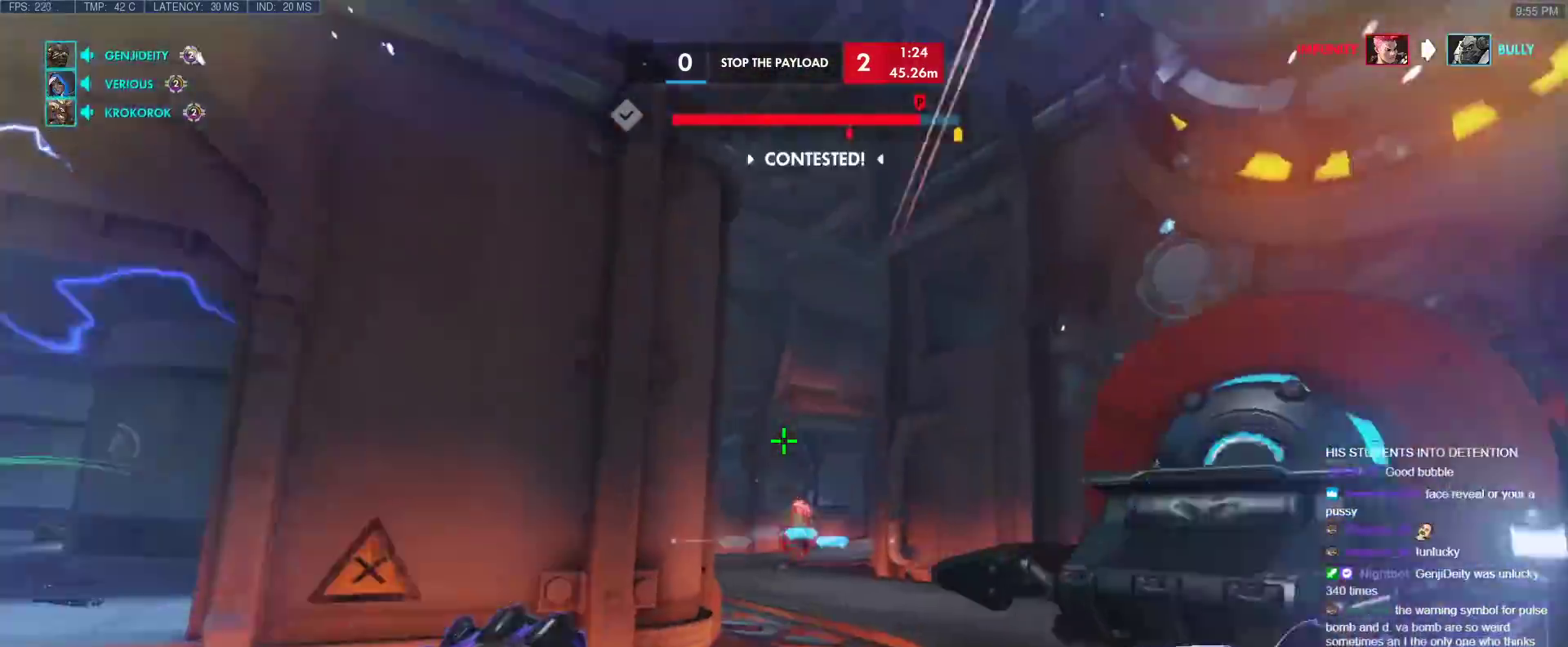
{"keys": ["w"], "events": [[33, "space", "down"], [133, "space", "up"], [233, "e", "down"], [267, "e", "up"], [367, "e", "down"], [467, "e", "up"]]}
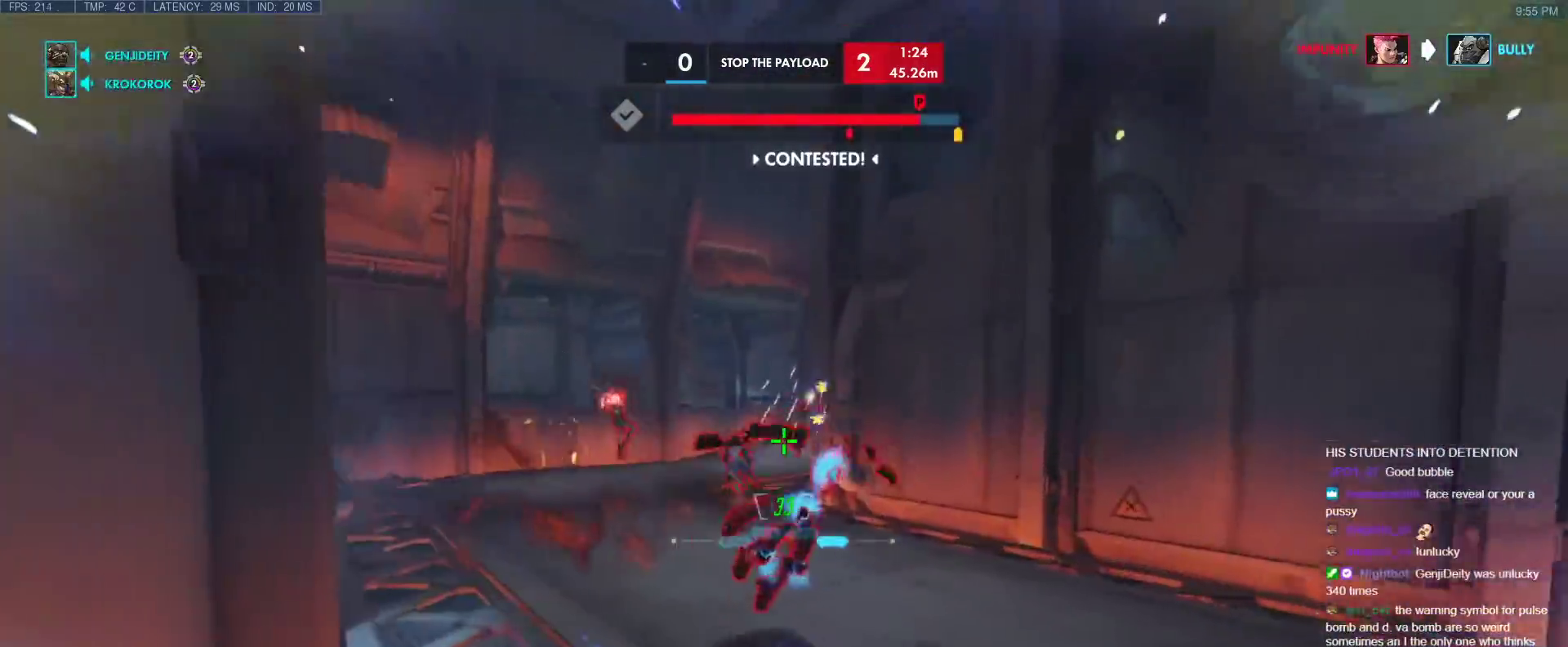
{"keys": ["a", "space", "w"], "events": [[250, "a", "down"], [250, "w", "up"], [433, "space", "down"], [433, "w", "down"]]}
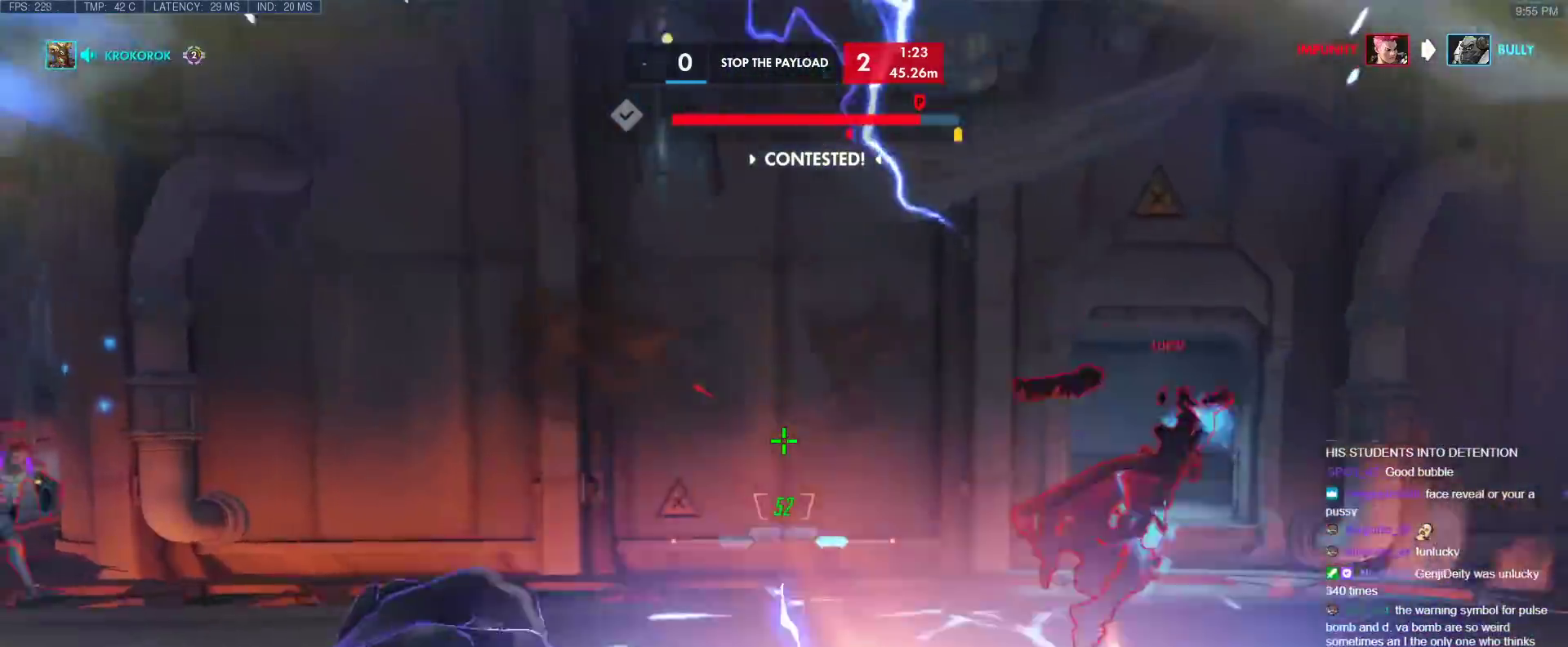
{"keys": ["w"], "events": [[17, "space", "up"], [67, "a", "up"], [167, "q", "down"], [250, "q", "up"], [400, "r", "down"], [450, "r", "up"]]}
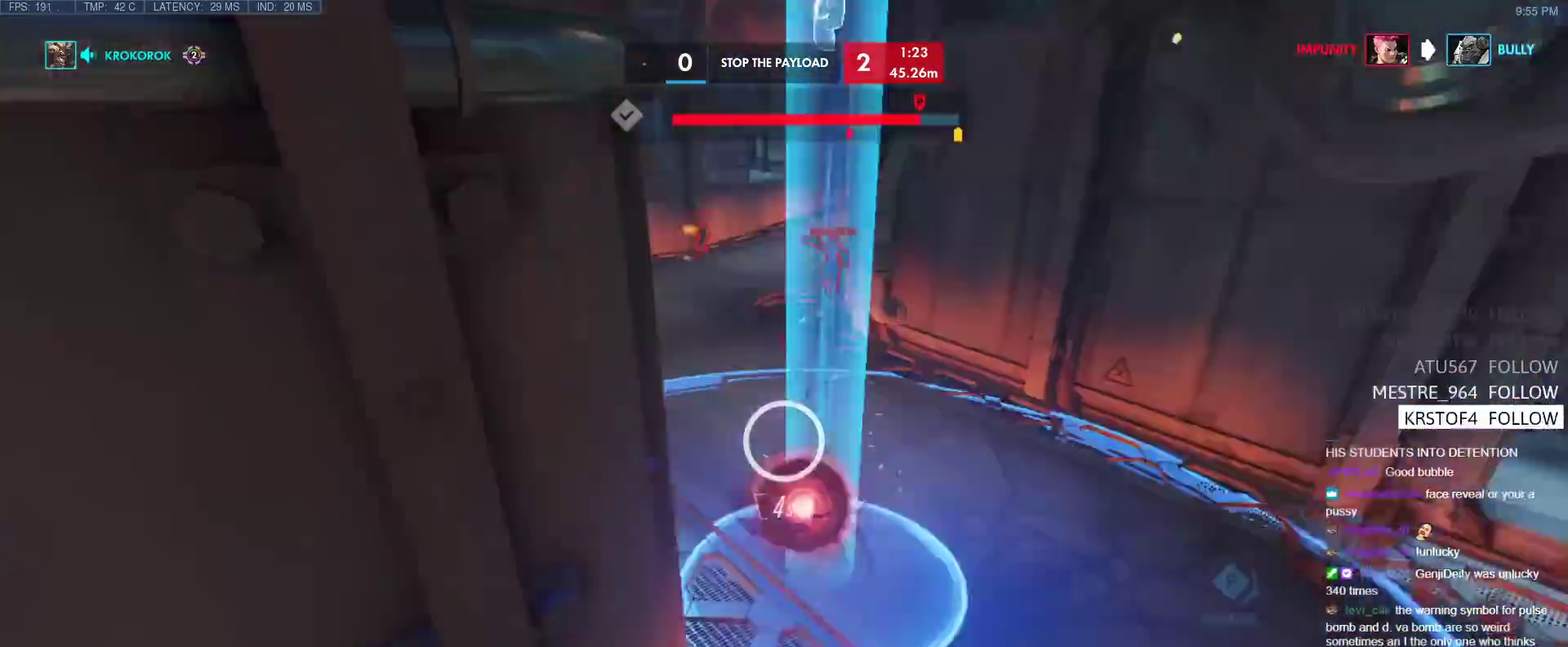
{"keys": ["w"], "events": [[283, "r", "down"], [367, "r", "up"]]}
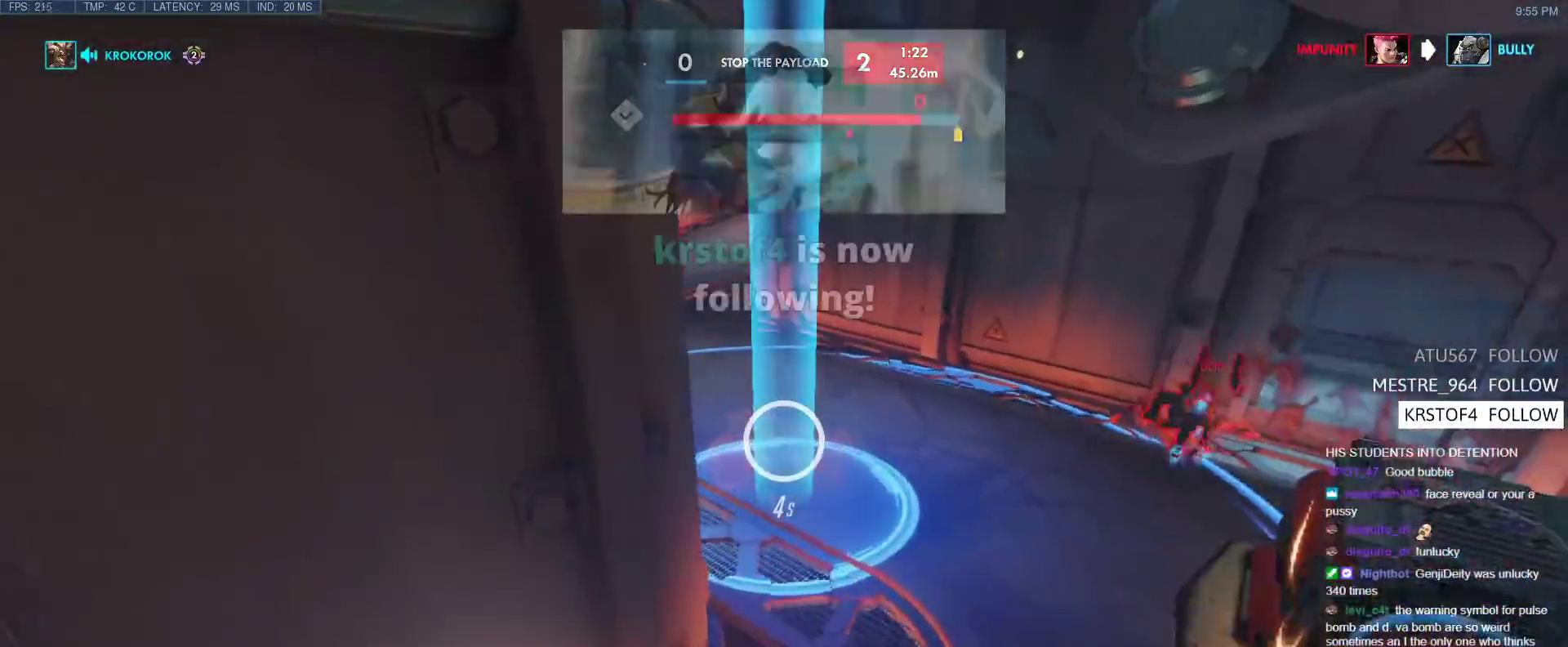
{"keys": ["w"], "events": []}
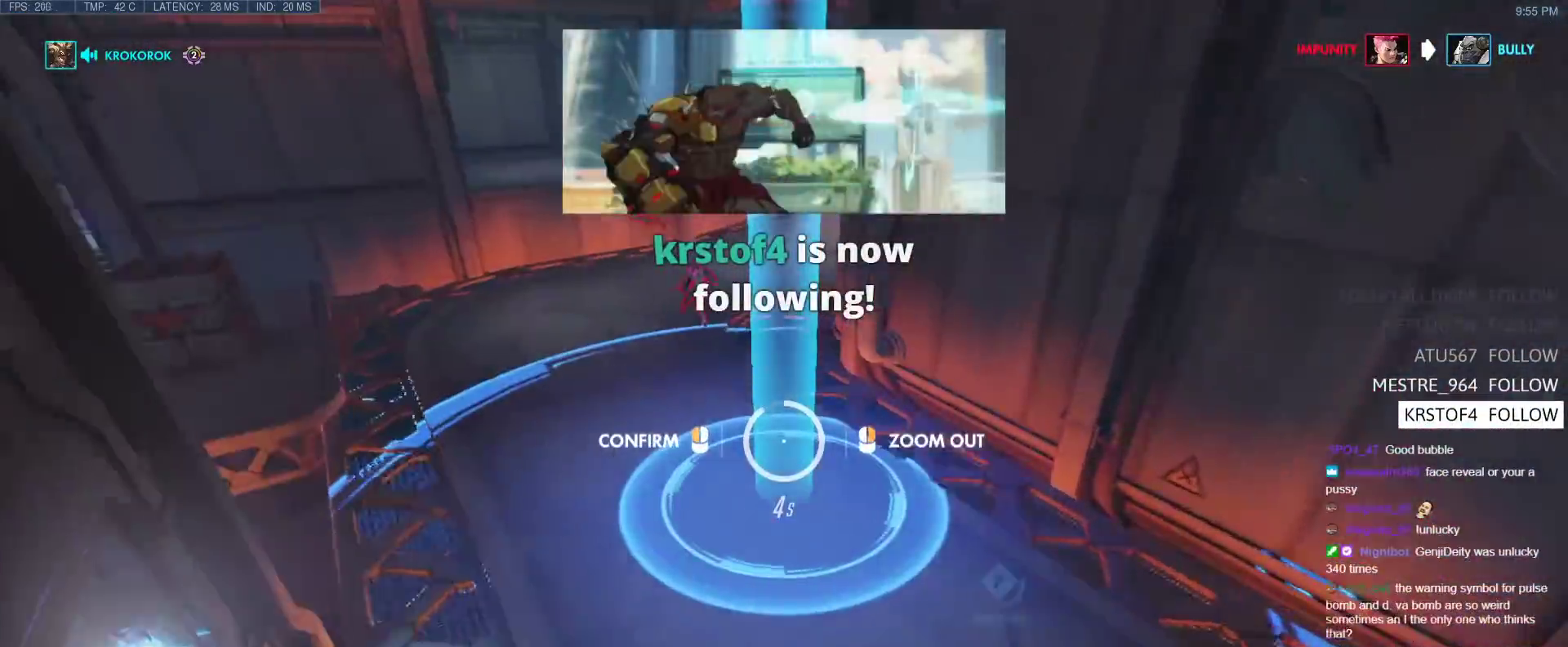
{"keys": ["a", "w"], "events": [[350, "a", "down"]]}
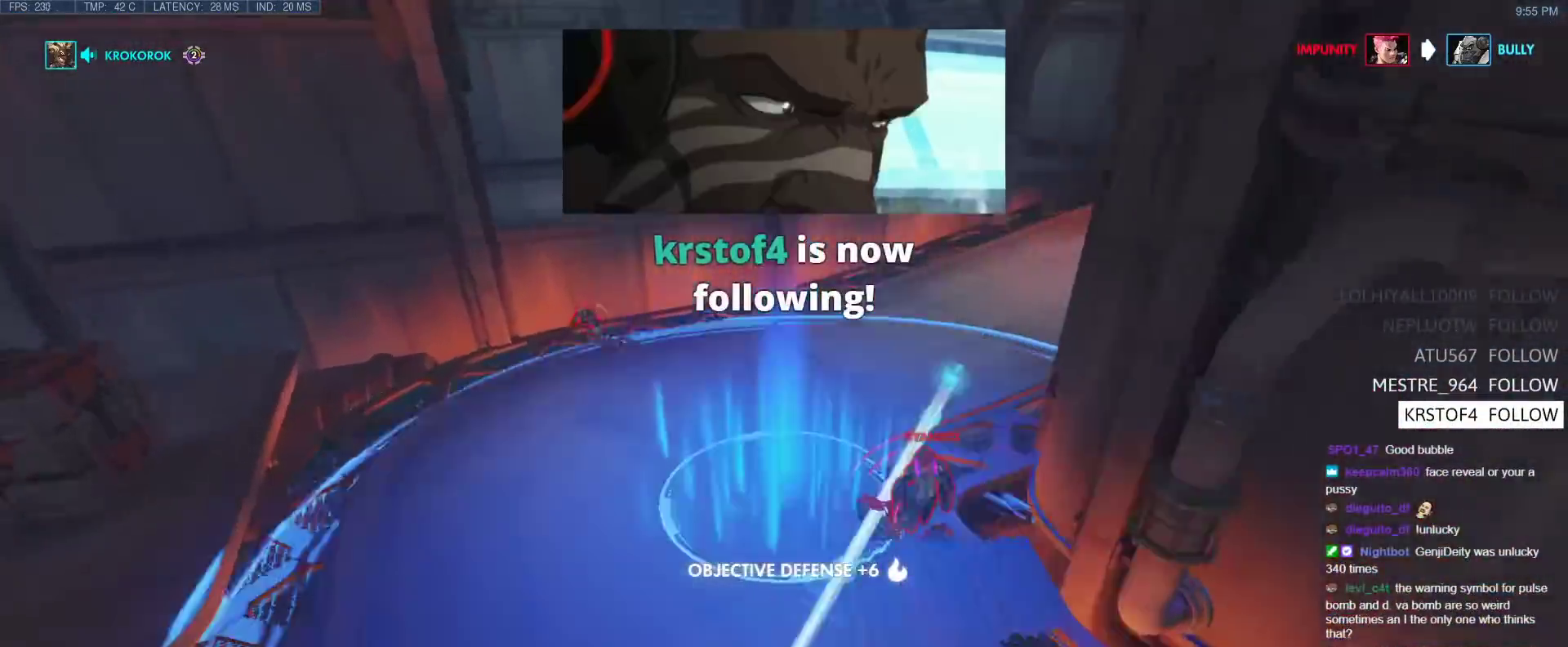
{"keys": ["d", "w"], "events": [[33, "a", "up"], [33, "w", "up"], [317, "w", "down"], [467, "d", "down"]]}
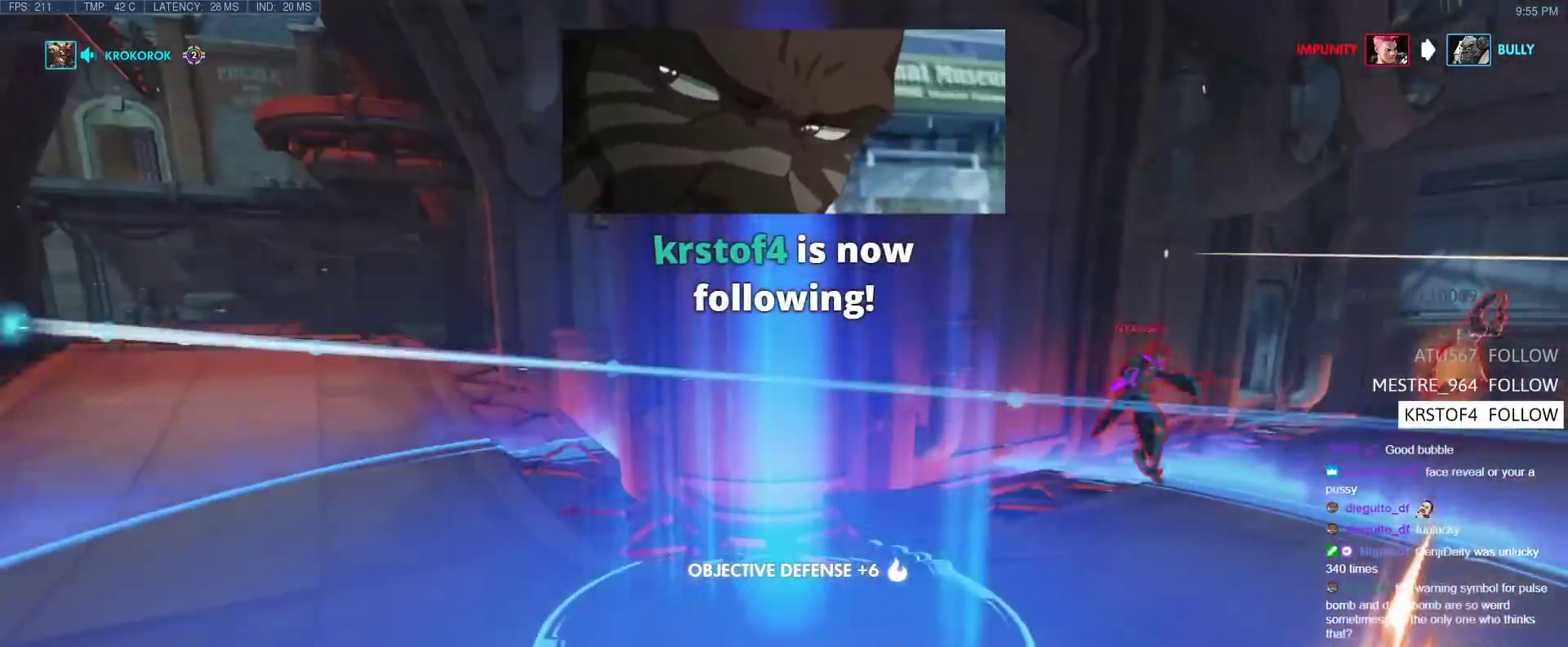
{"keys": ["w"], "events": [[100, "d", "up"]]}
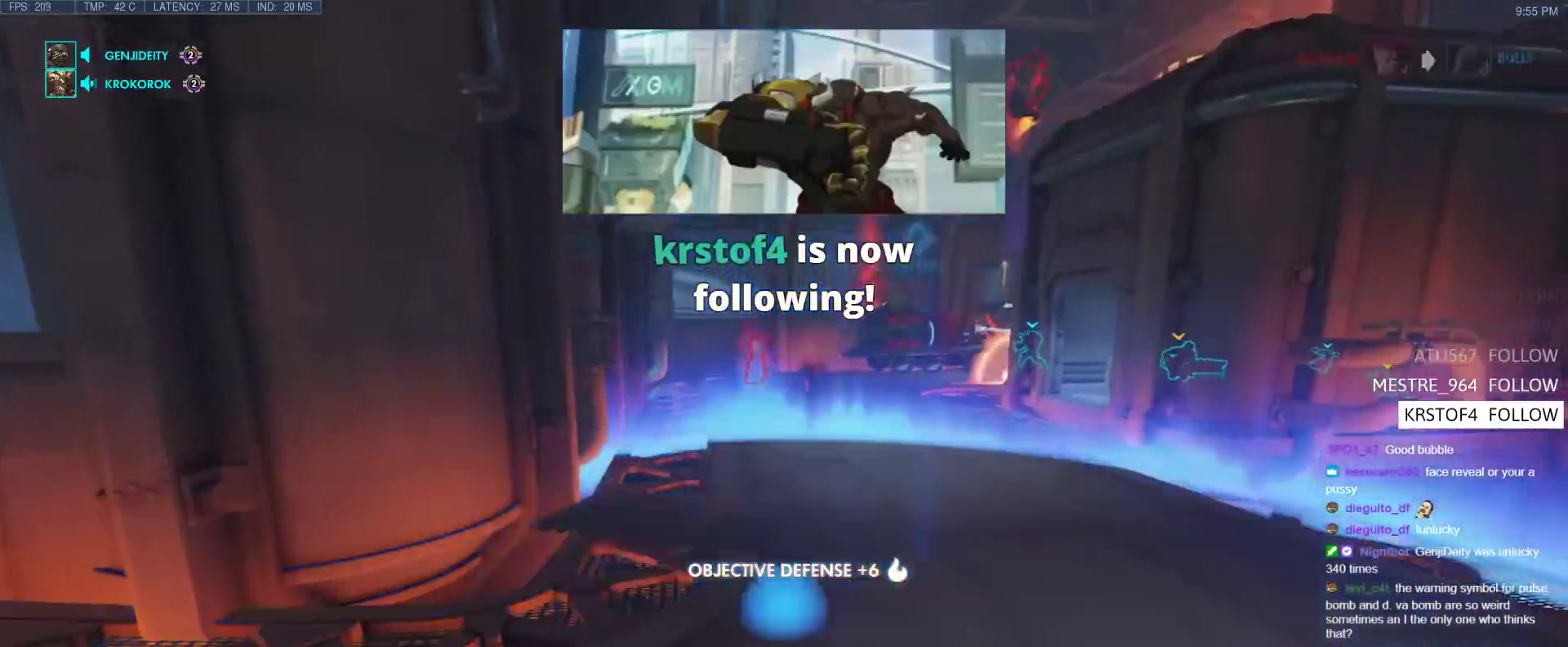
{"keys": ["d", "w"], "events": [[267, "w", "up"], [400, "d", "down"], [500, "w", "down"]]}
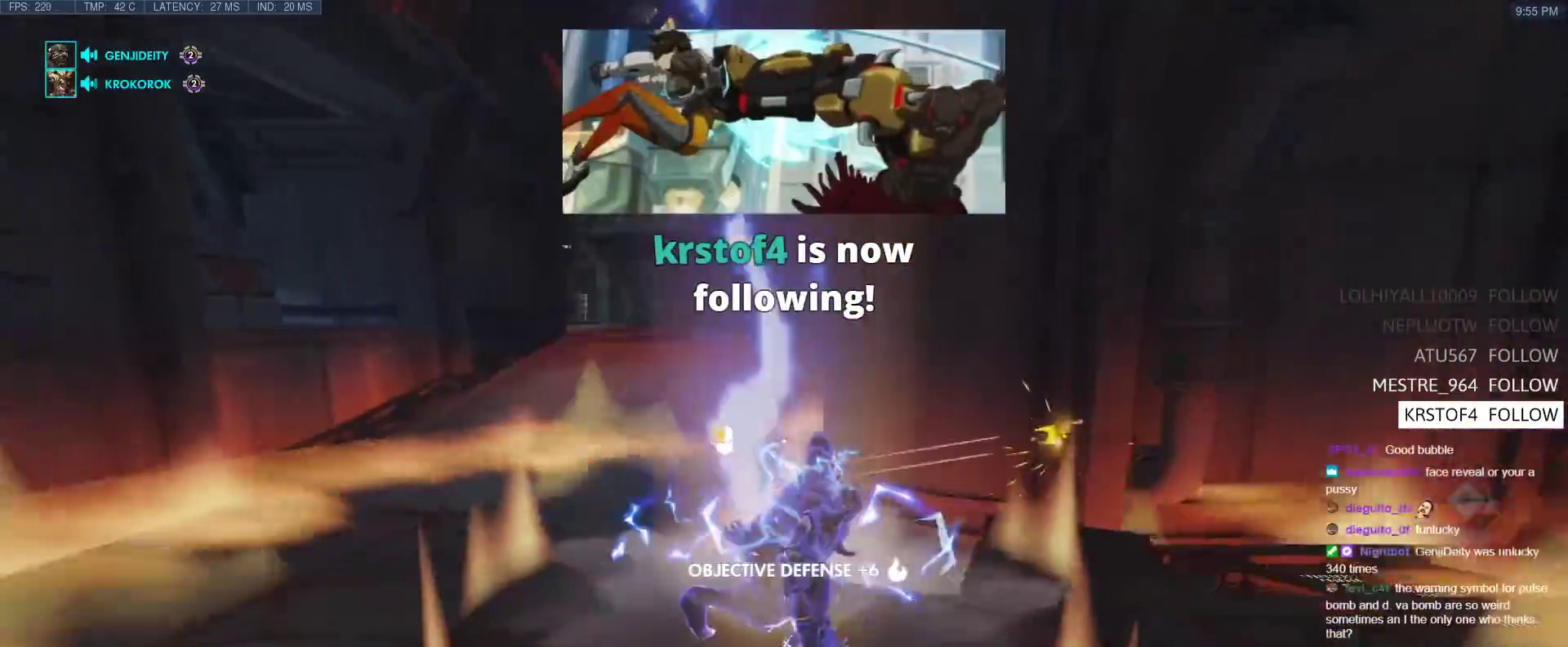
{"keys": ["a", "w"], "events": [[33, "a", "down"], [33, "d", "up"], [267, "a", "up"], [367, "d", "down"], [467, "a", "down"], [467, "d", "up"]]}
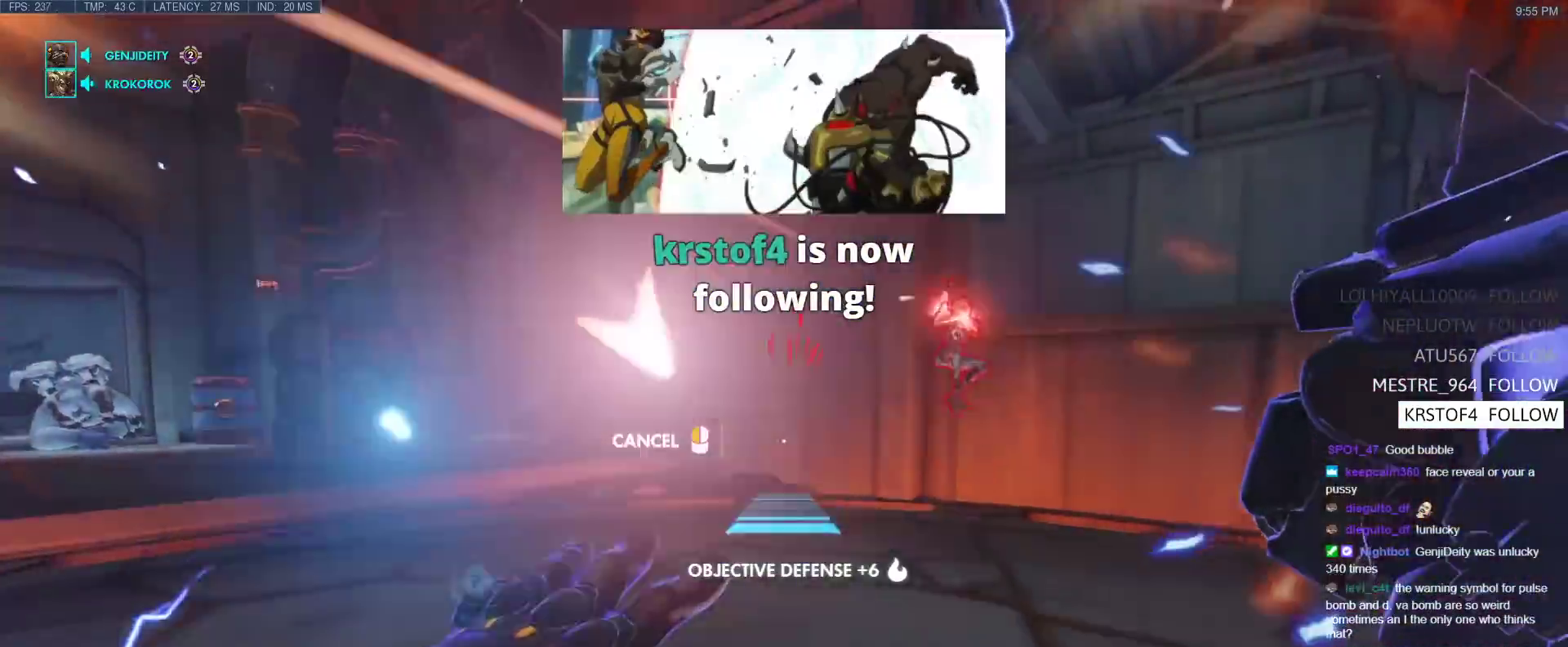
{"keys": ["a", "w"], "events": [[150, "a", "up"], [483, "a", "down"]]}
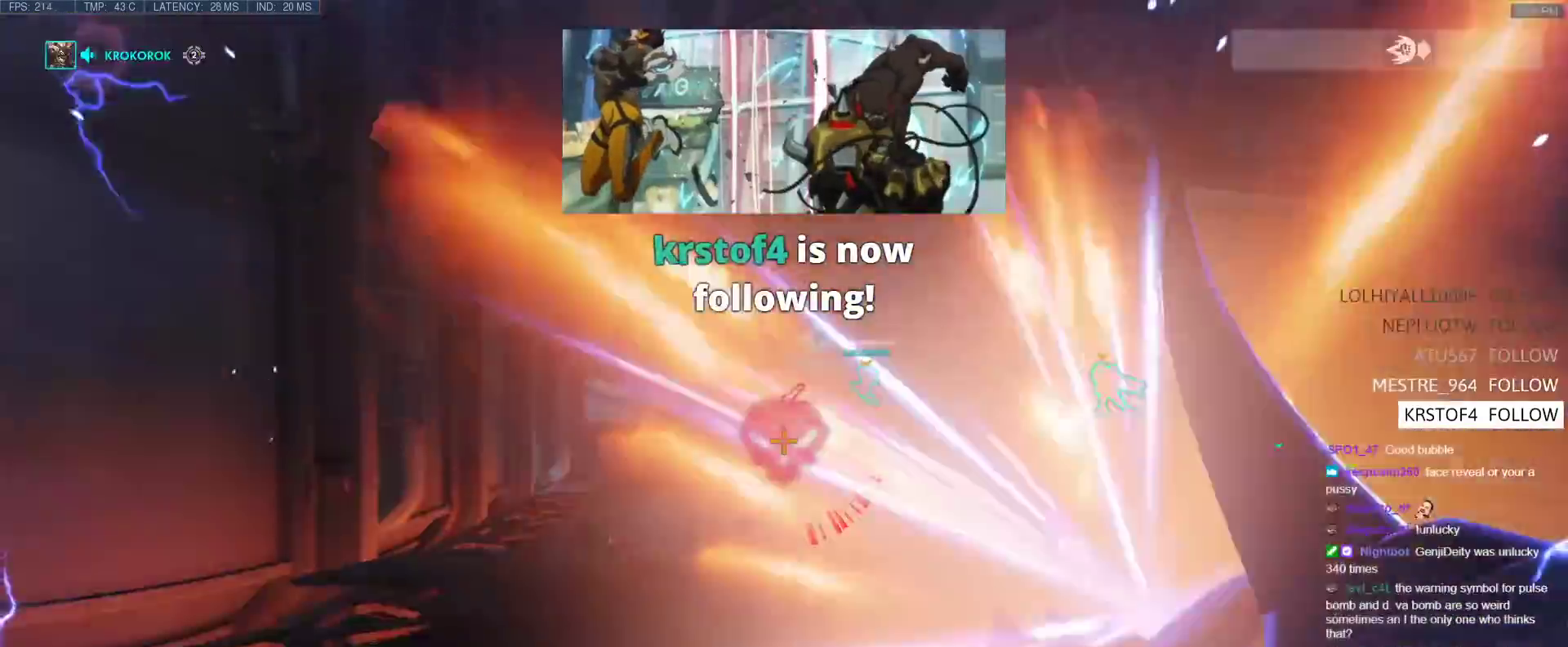
{"keys": ["space", "w"], "events": [[67, "a", "up"], [450, "space", "down"]]}
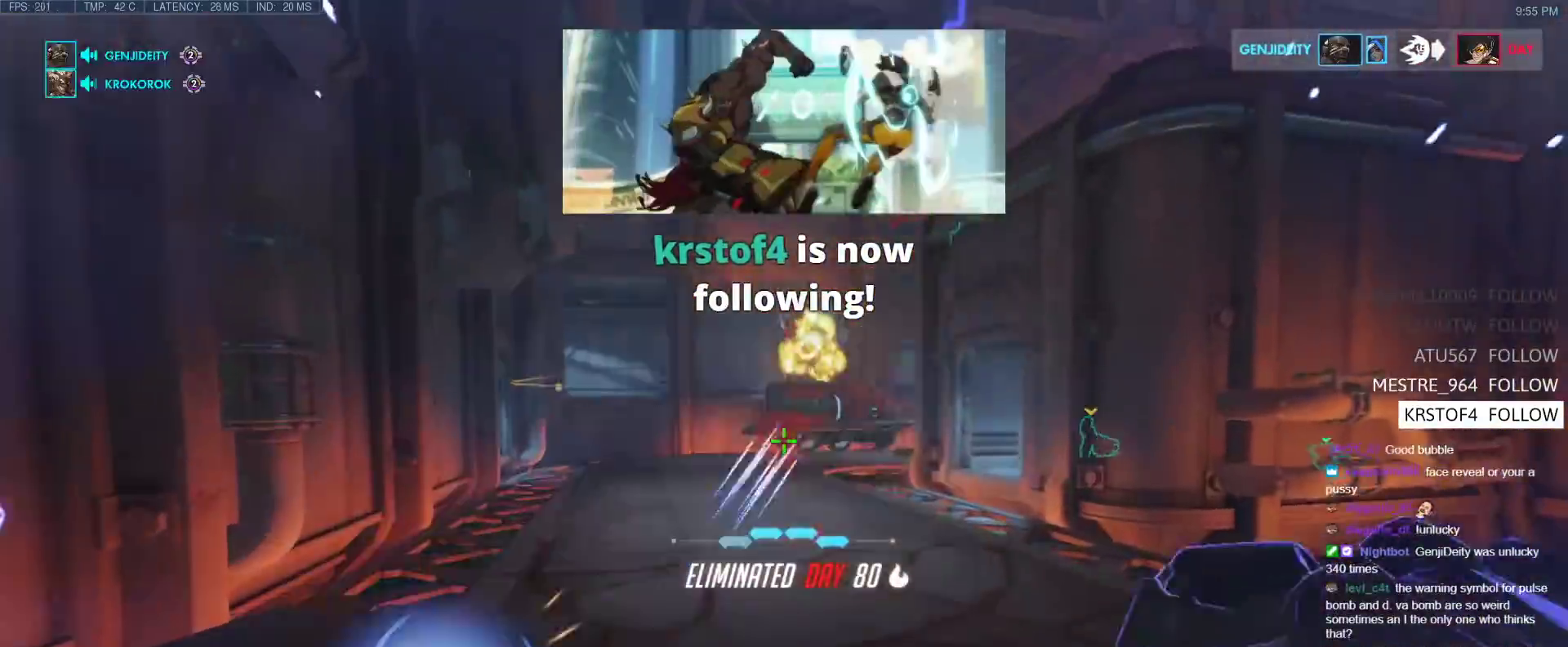
{"keys": ["w"], "events": [[33, "space", "up"], [233, "shift", "down"], [417, "shift", "up"]]}
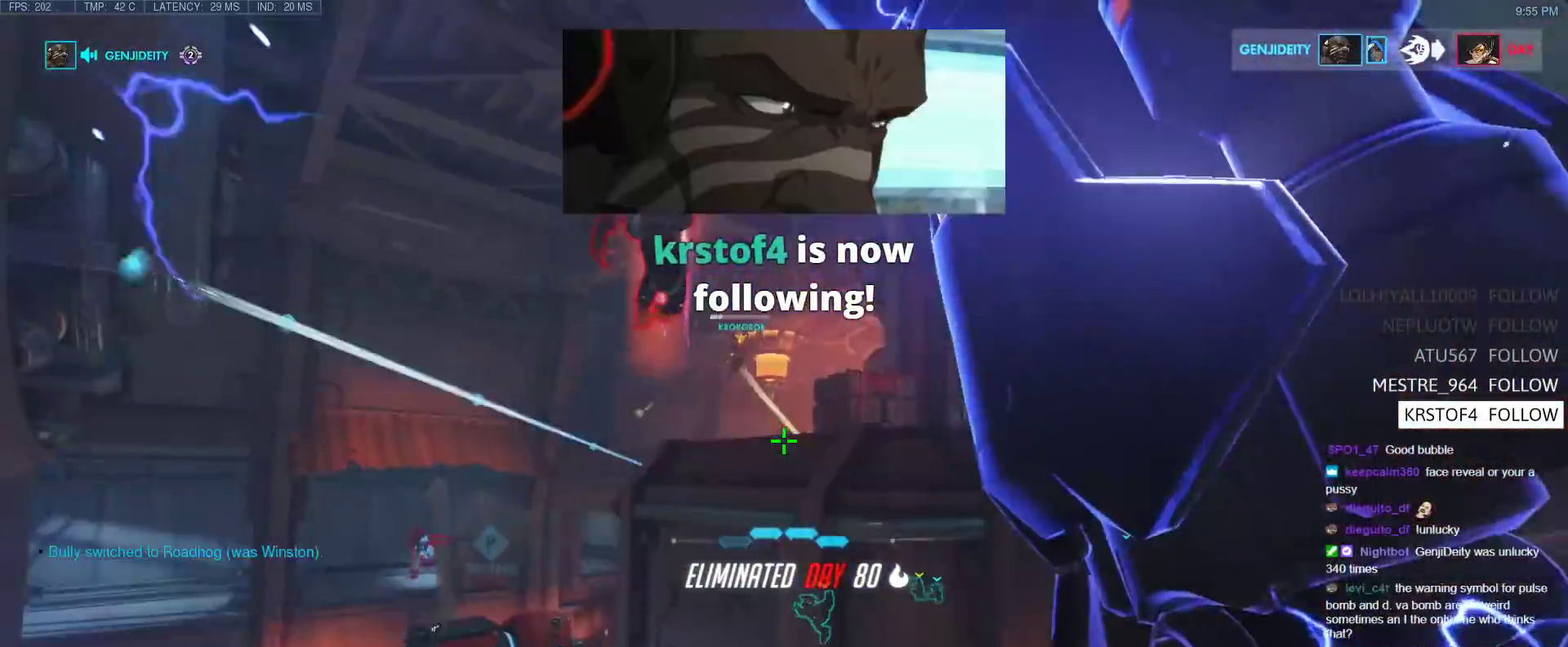
{"keys": ["a"], "events": [[150, "a", "down"], [483, "w", "up"]]}
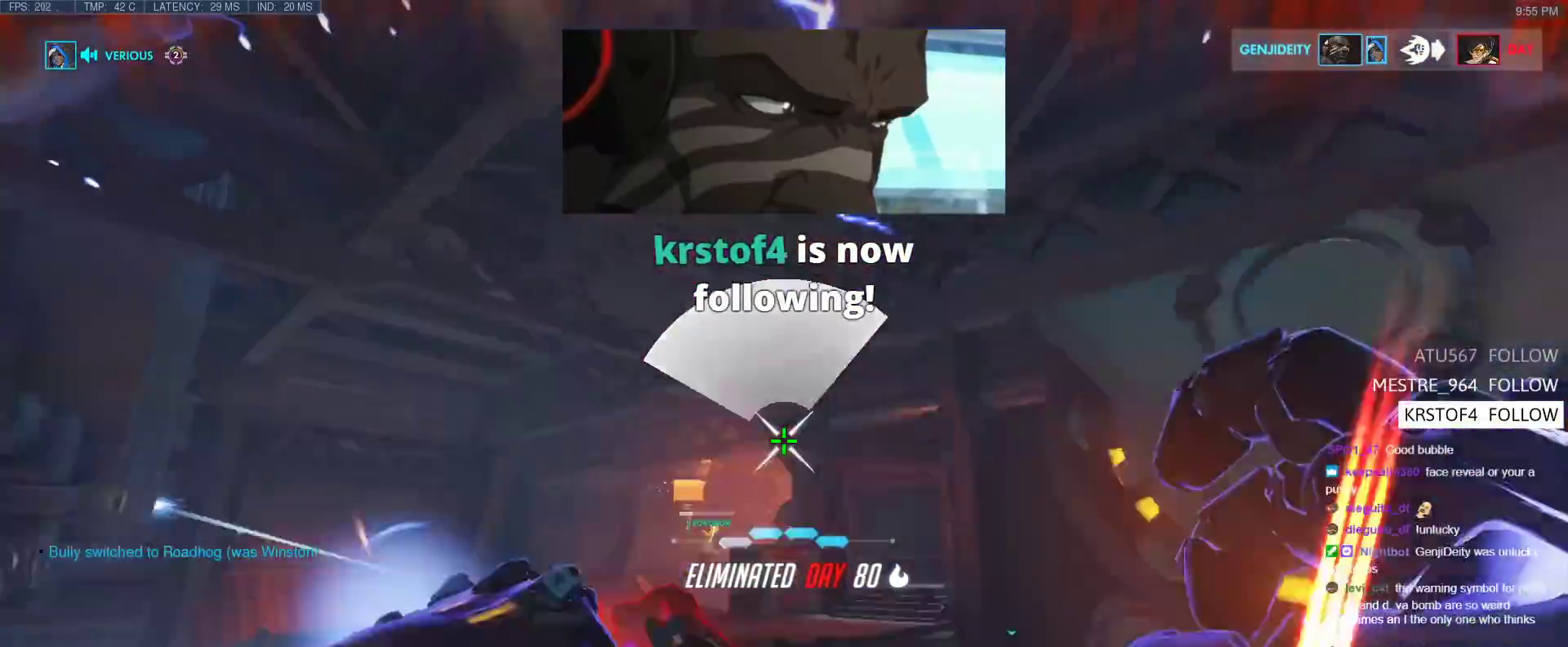
{"keys": ["a", "w"], "events": [[400, "e", "down"], [400, "w", "down"], [500, "e", "up"]]}
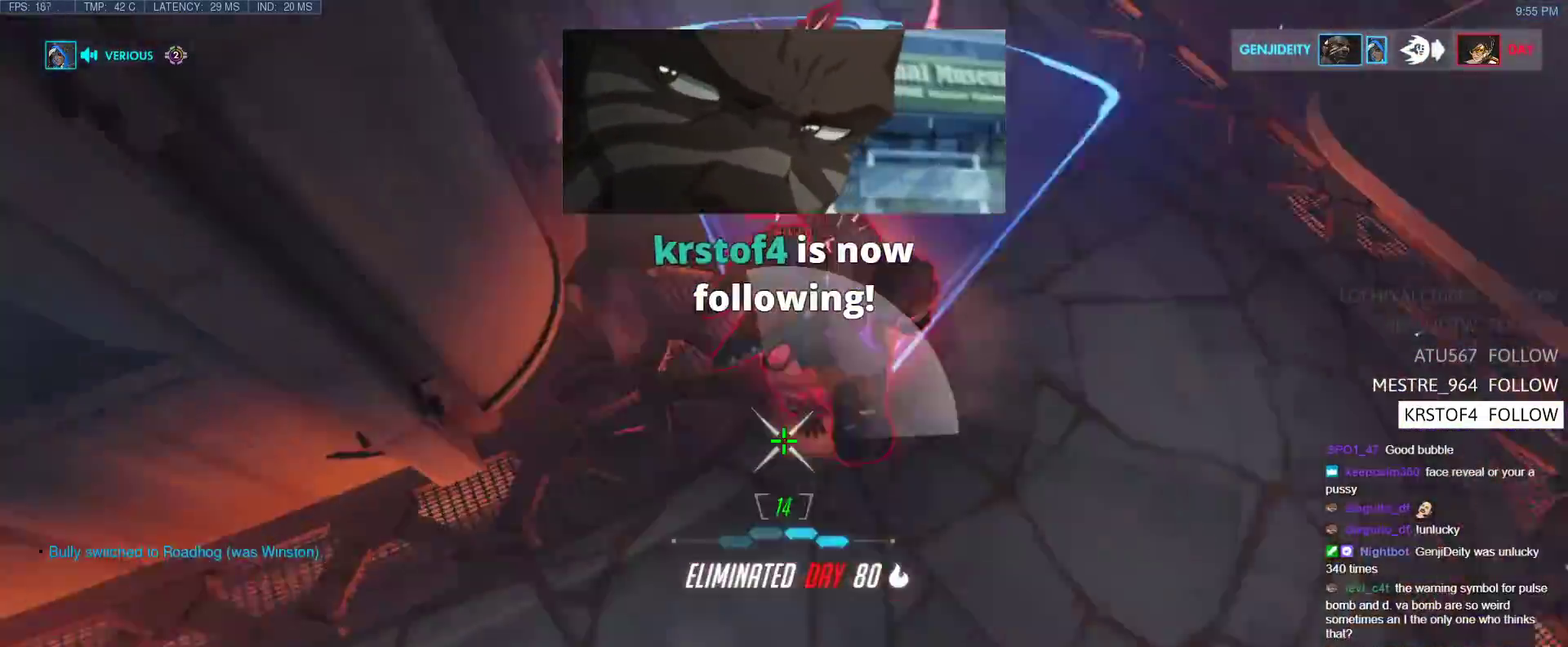
{"keys": [], "events": [[33, "w", "up"], [417, "a", "up"]]}
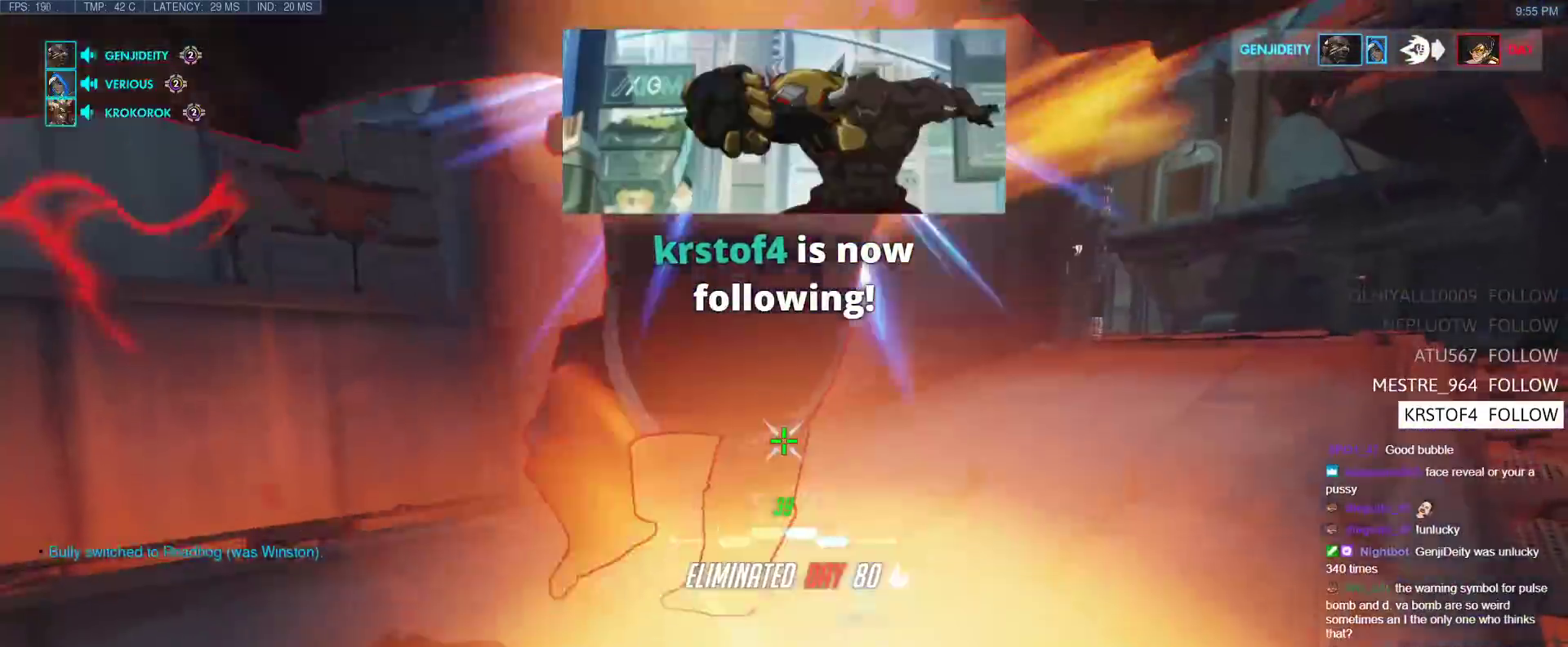
{"keys": ["a", "s"], "events": [[50, "space", "down"], [100, "space", "up"], [100, "w", "down"], [333, "w", "up"], [383, "a", "down"], [483, "s", "down"]]}
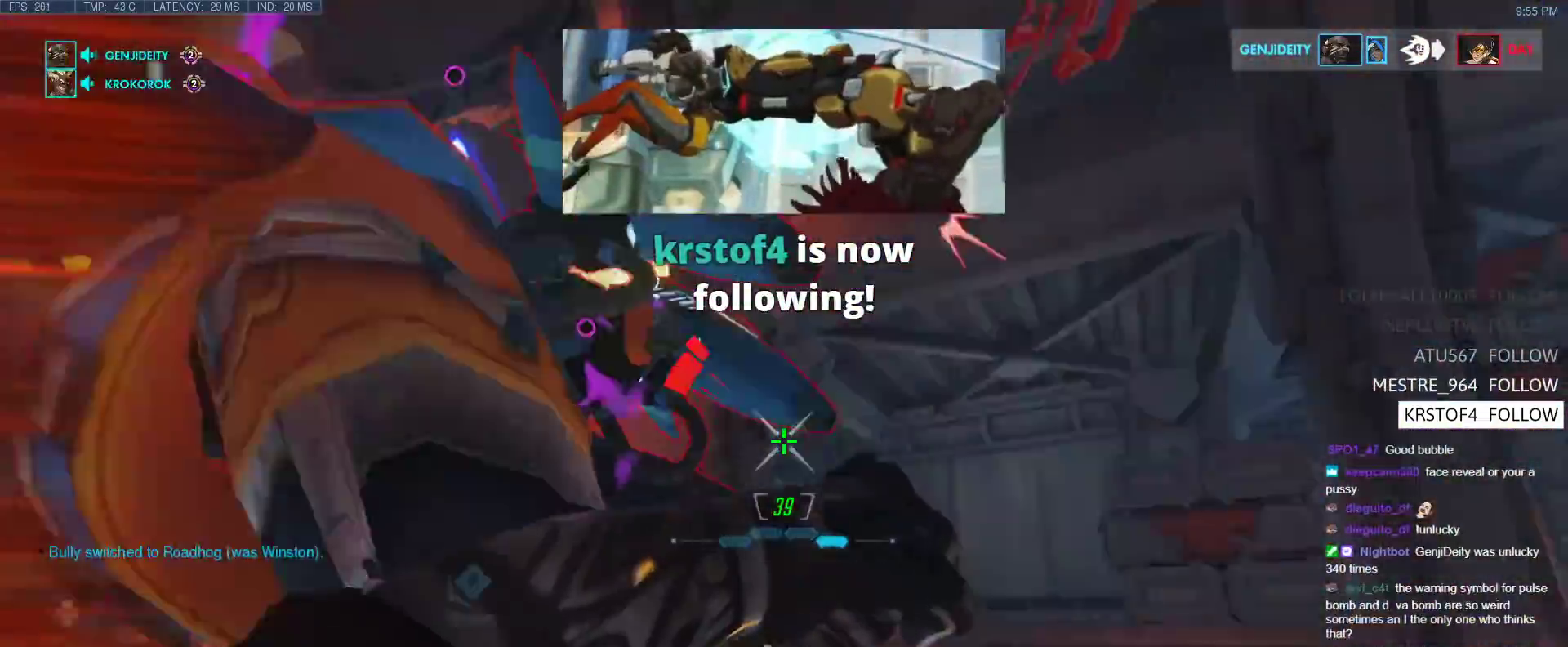
{"keys": ["a"], "events": [[217, "s", "up"]]}
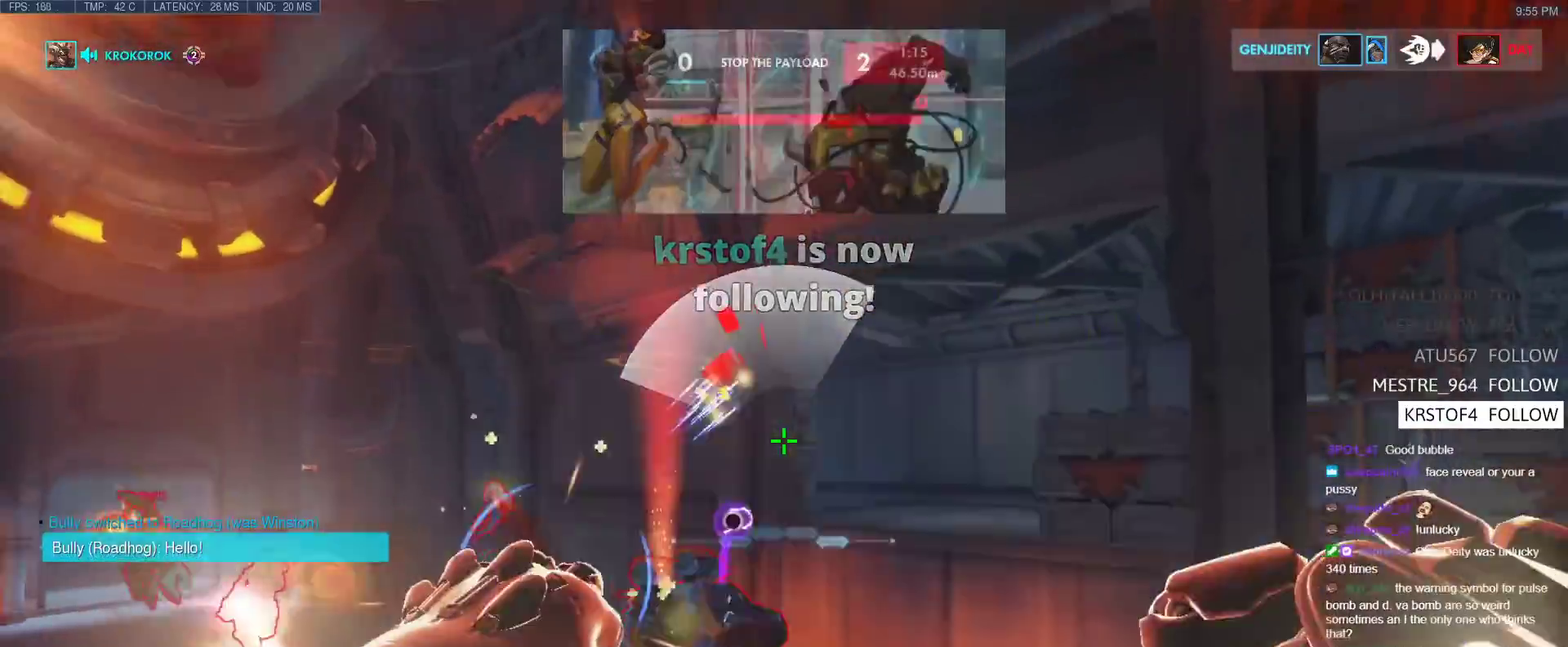
{"keys": ["w"], "events": [[417, "w", "down"], [467, "a", "up"]]}
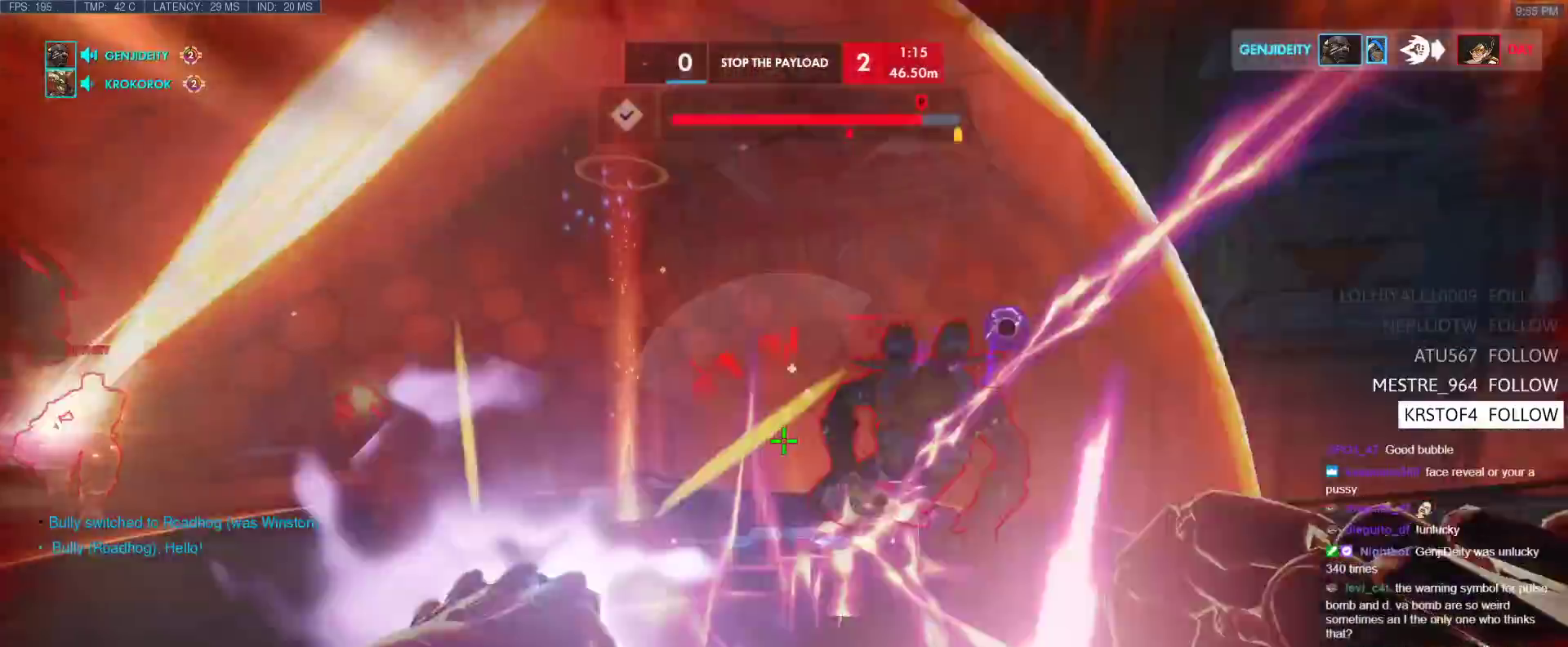
{"keys": [], "events": [[283, "d", "down"], [483, "d", "up"], [483, "w", "up"]]}
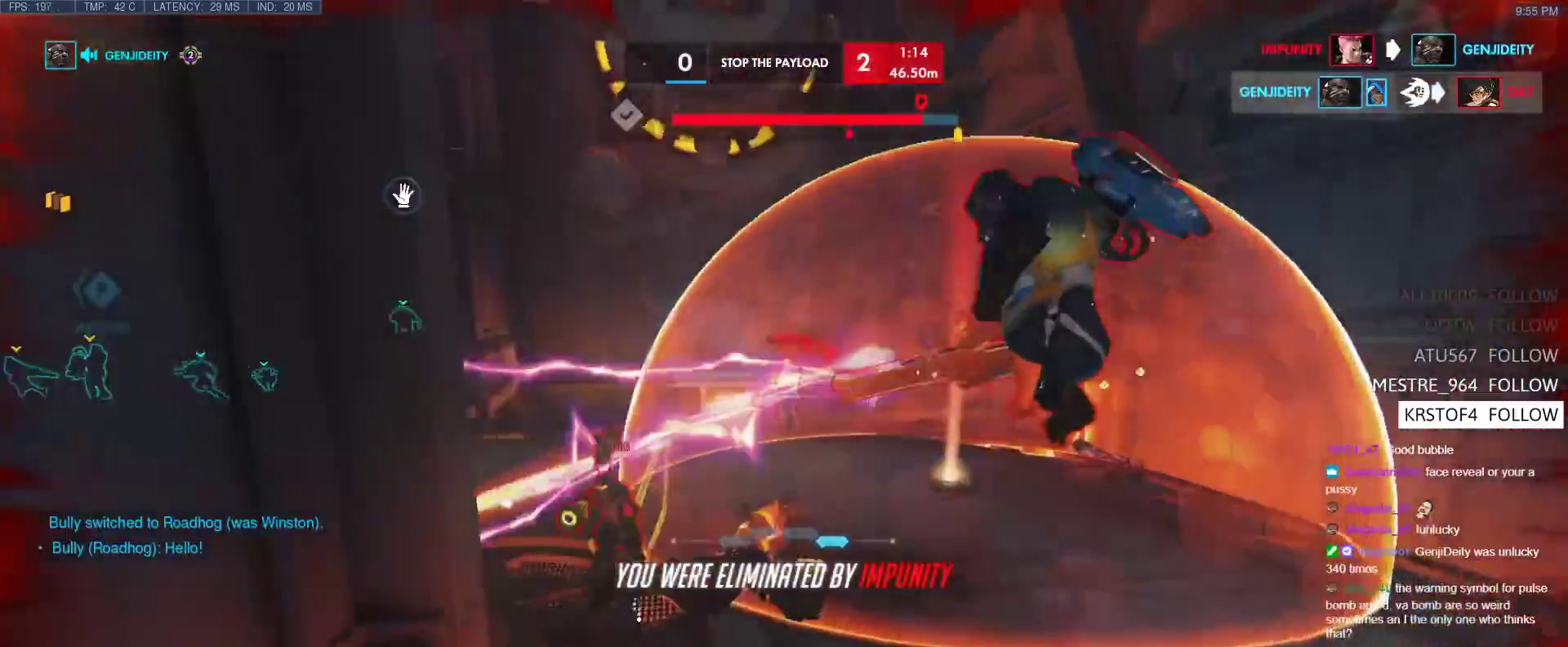
{"keys": ["w"], "events": [[217, "w", "down"], [267, "r", "down"], [400, "r", "up"]]}
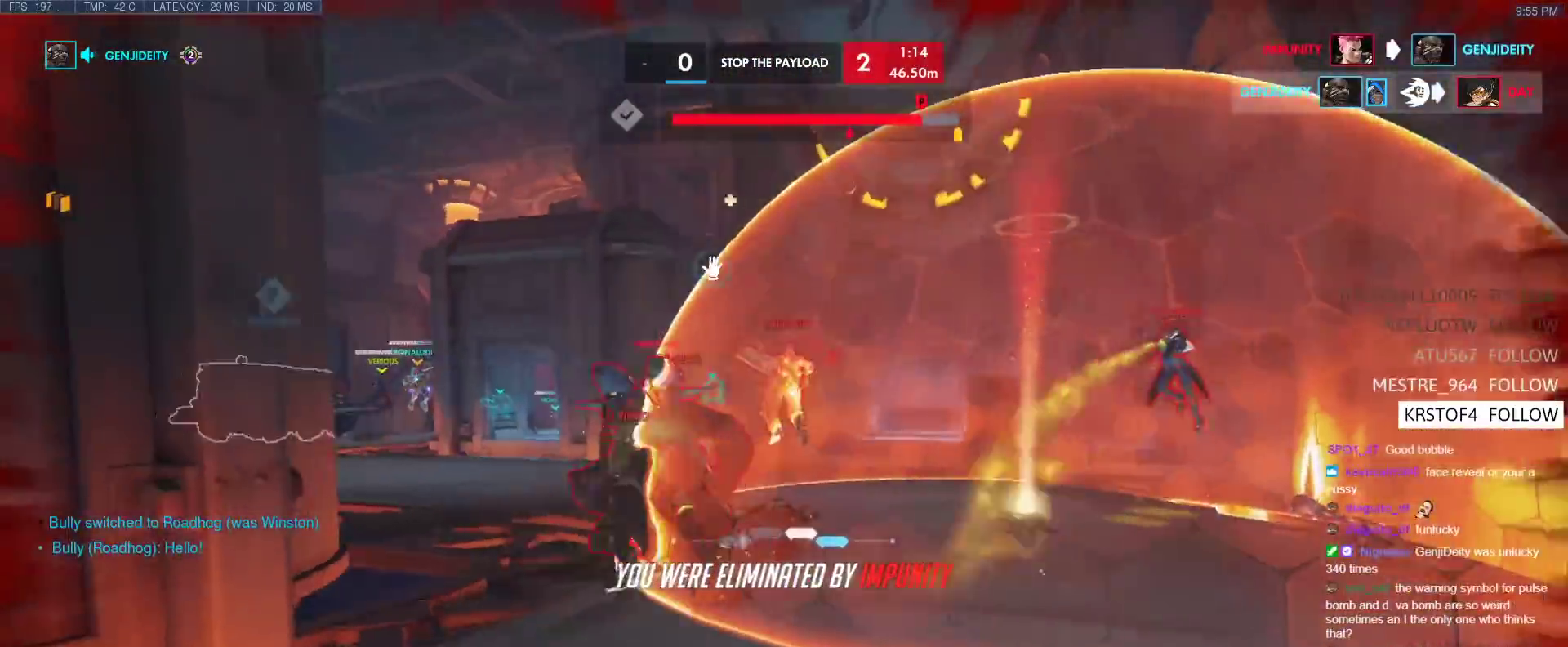
{"keys": ["w"], "events": [[367, "r", "down"], [467, "r", "up"]]}
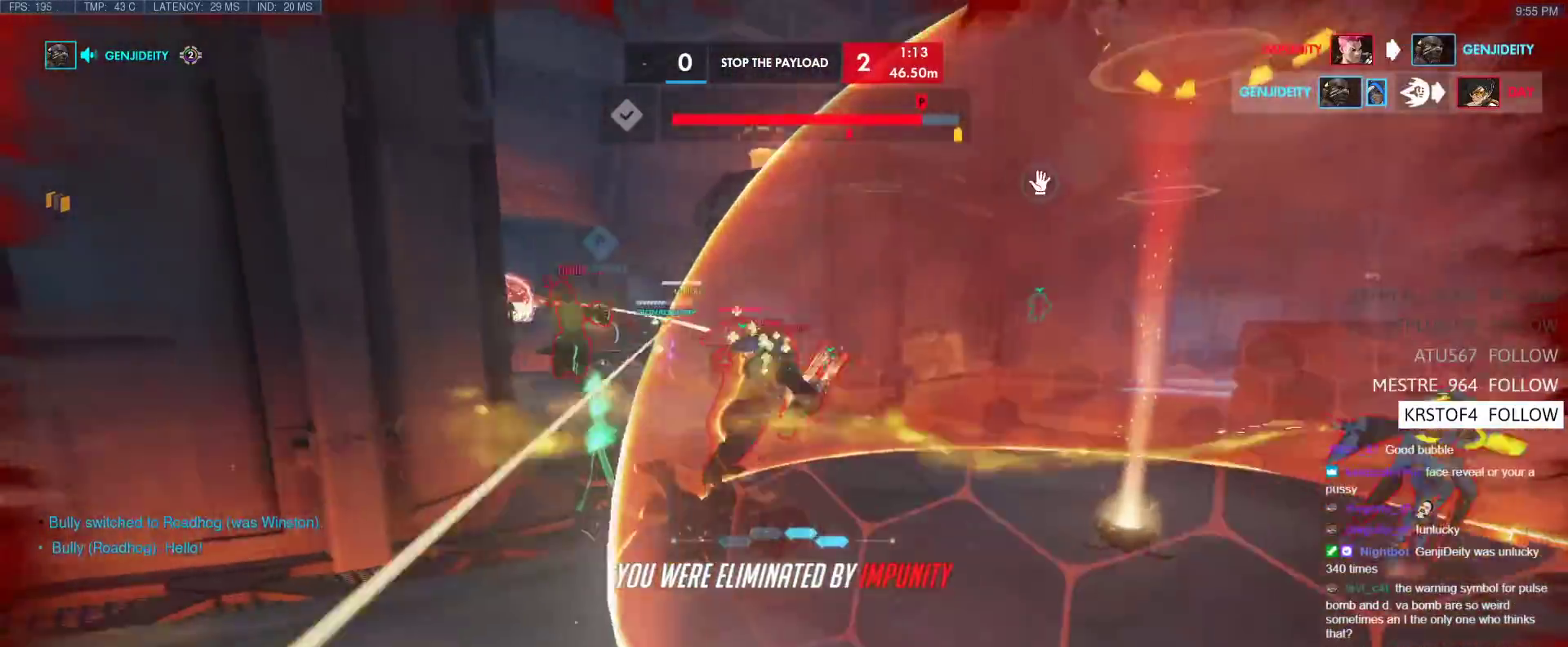
{"keys": ["space", "w"], "events": [[433, "space", "down"]]}